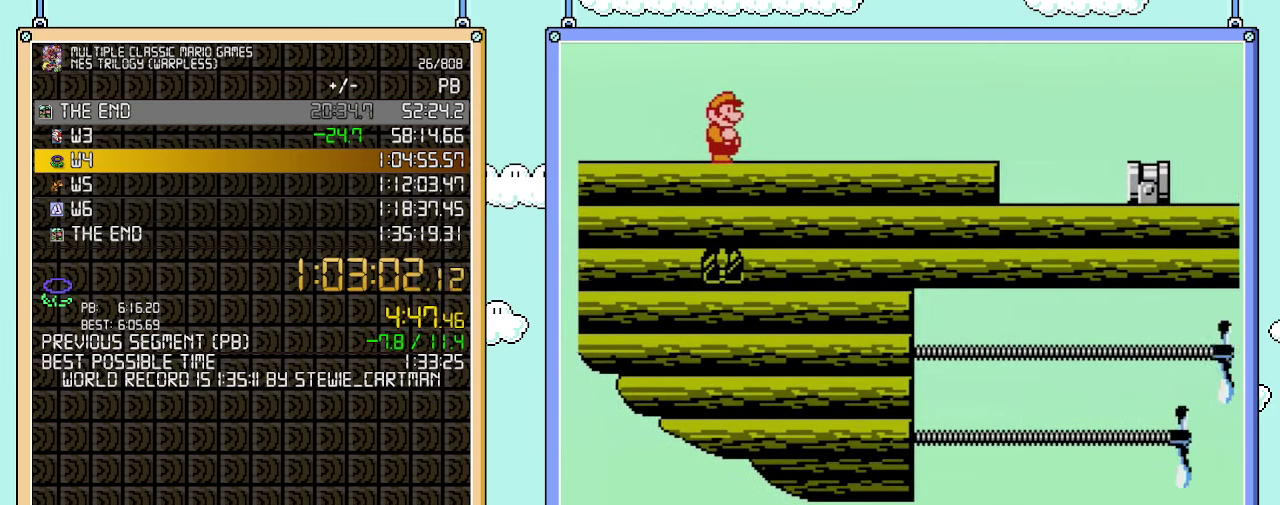
Gameplay with a controller (Nintendo layout); each line is a JSON object with the inputs held at the frame after it. "events" lists button and stick changes between this image and that frame as [ms after this image, input, new state], when the widget could be followed in between. Not read: L3 R3.
{"buttons": ["DPAD_LEFT"], "events": [[133, "DPAD_LEFT", "down"]]}
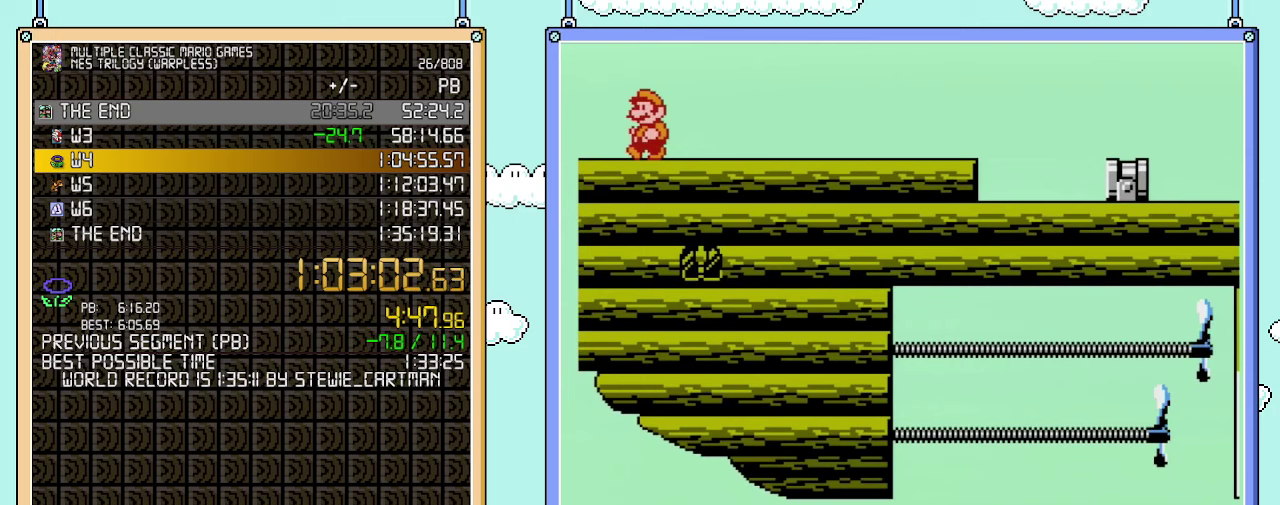
{"buttons": ["B"], "events": [[250, "B", "down"], [383, "B", "up"], [383, "DPAD_LEFT", "up"], [450, "B", "down"]]}
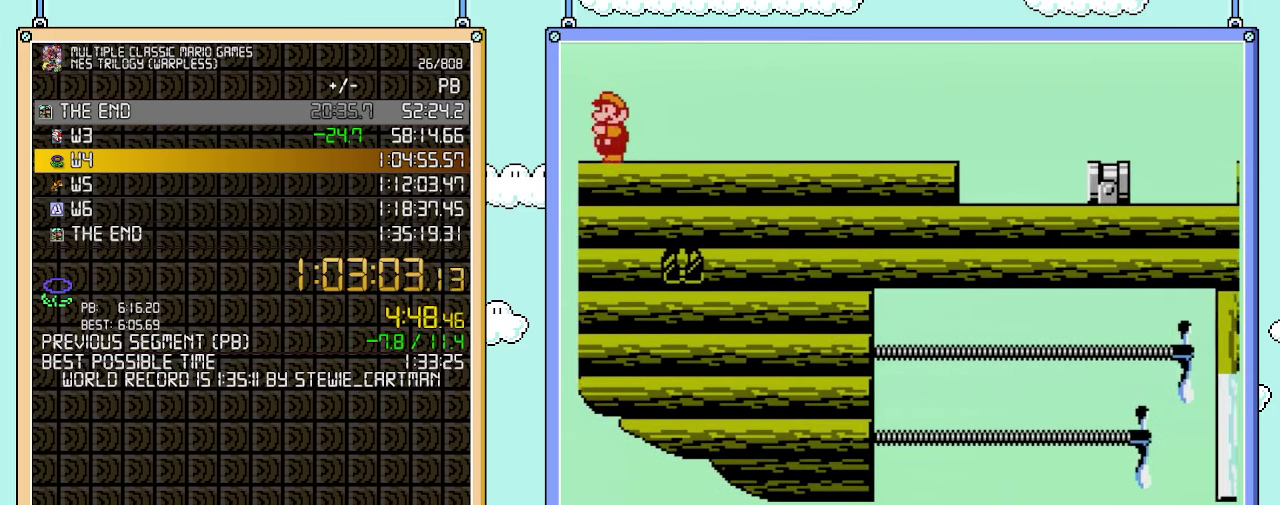
{"buttons": [], "events": [[33, "B", "up"], [83, "B", "down"], [200, "B", "up"], [300, "B", "down"], [350, "B", "up"], [417, "B", "down"], [483, "B", "up"]]}
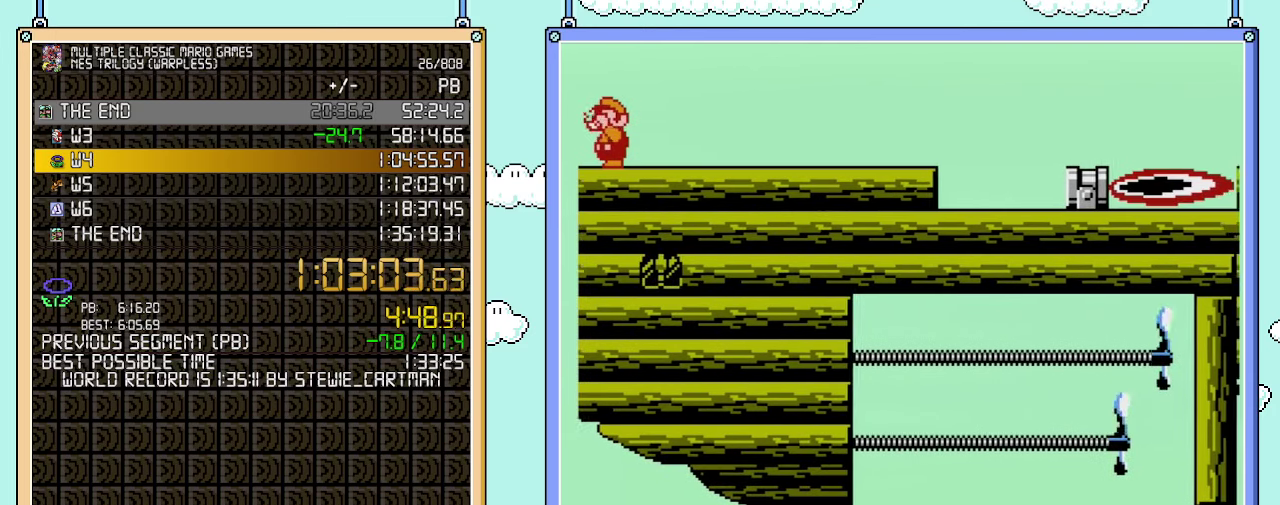
{"buttons": ["B"], "events": [[50, "B", "down"], [100, "B", "up"], [167, "B", "down"]]}
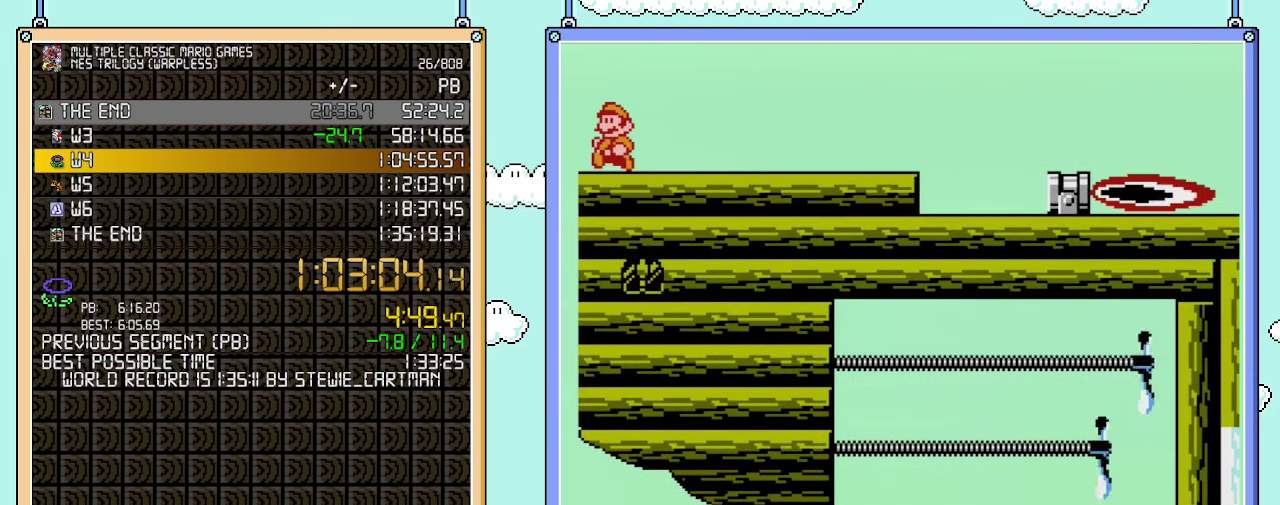
{"buttons": ["B"], "events": [[100, "B", "up"], [200, "B", "down"], [383, "B", "up"], [450, "B", "down"]]}
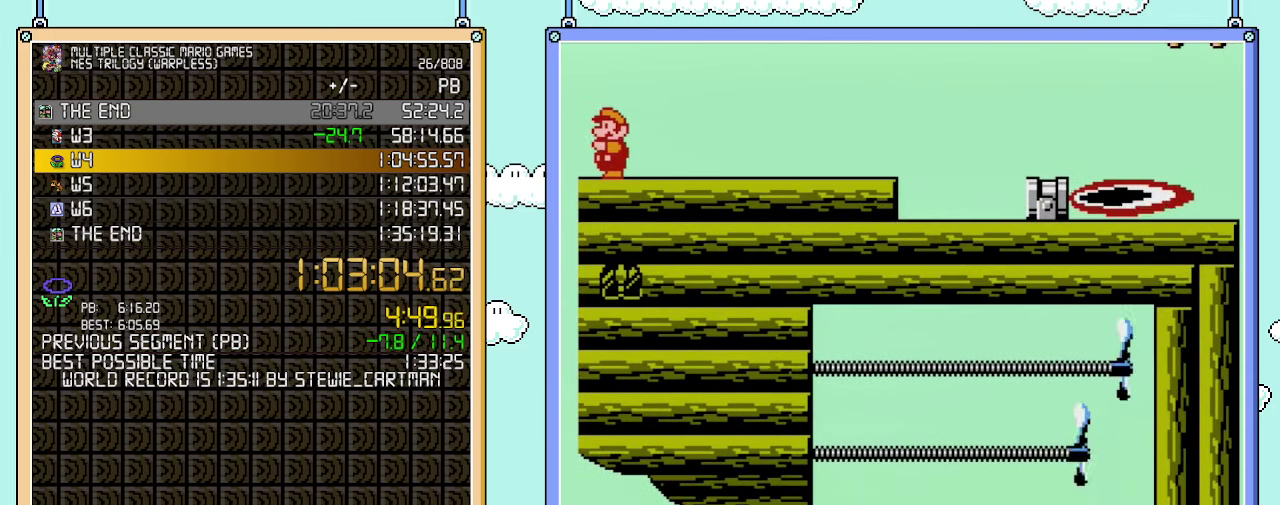
{"buttons": ["B", "DPAD_RIGHT"], "events": [[133, "B", "up"], [200, "B", "down"], [250, "DPAD_RIGHT", "down"]]}
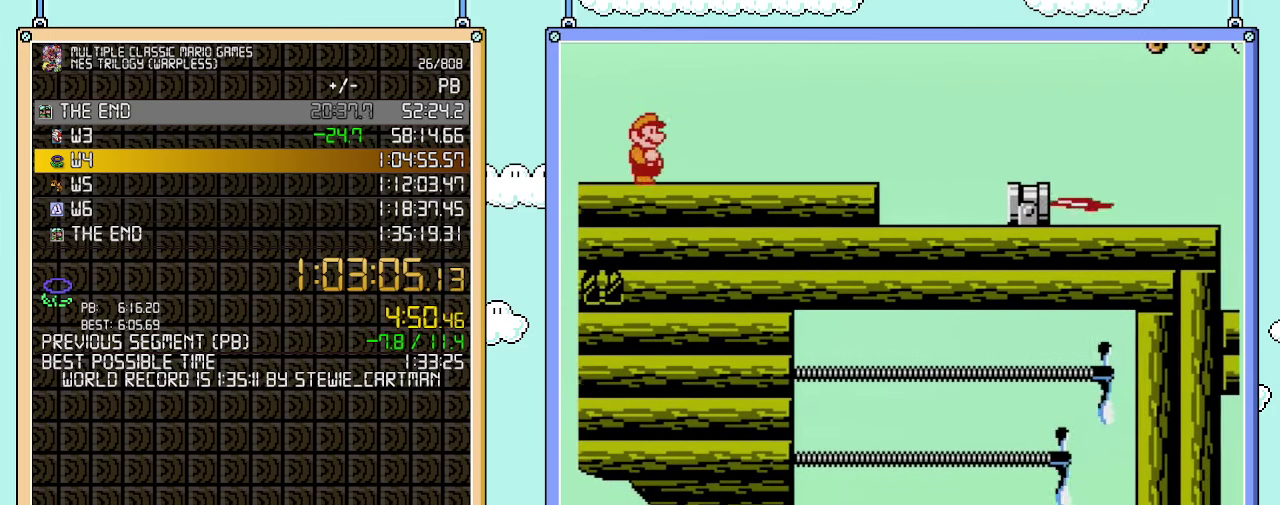
{"buttons": ["B", "DPAD_RIGHT"], "events": []}
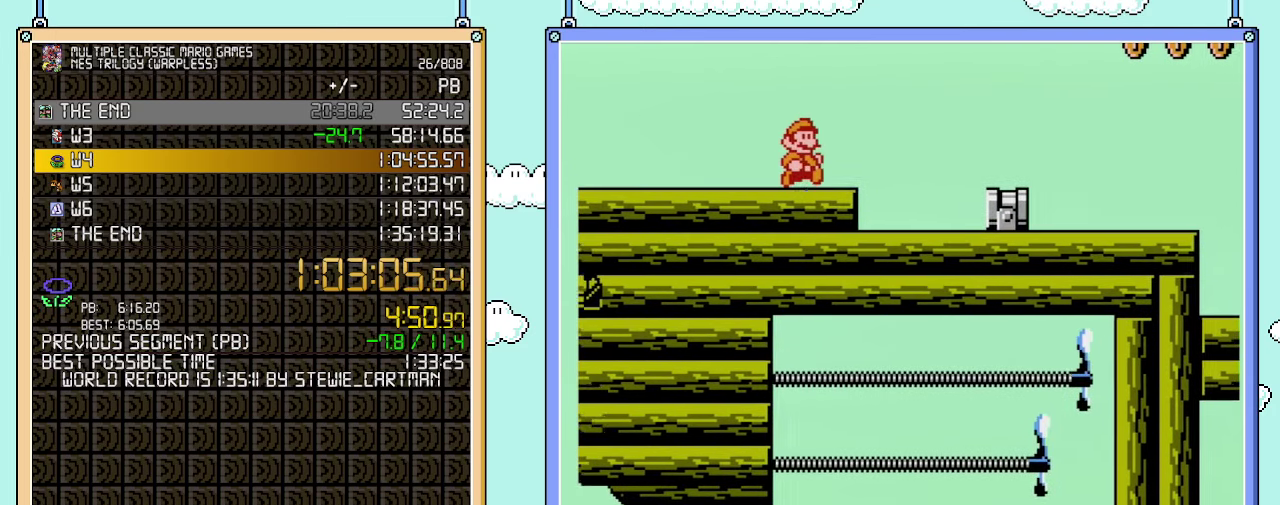
{"buttons": ["A", "B"], "events": [[383, "DPAD_RIGHT", "up"], [500, "A", "down"]]}
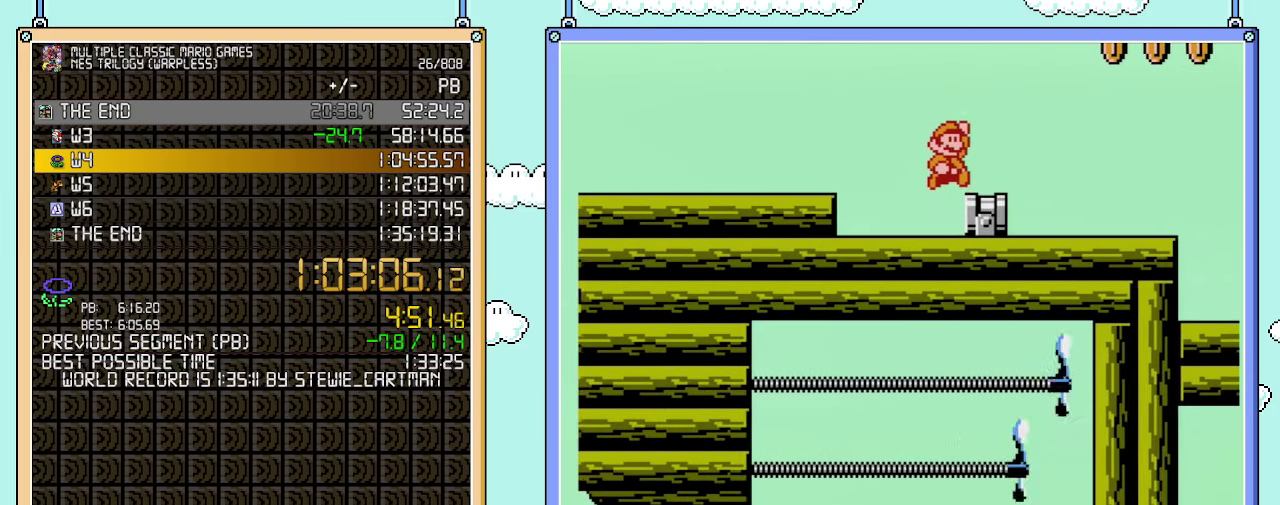
{"buttons": ["A", "B", "DPAD_RIGHT"], "events": [[100, "A", "up"], [133, "DPAD_RIGHT", "down"], [500, "A", "down"]]}
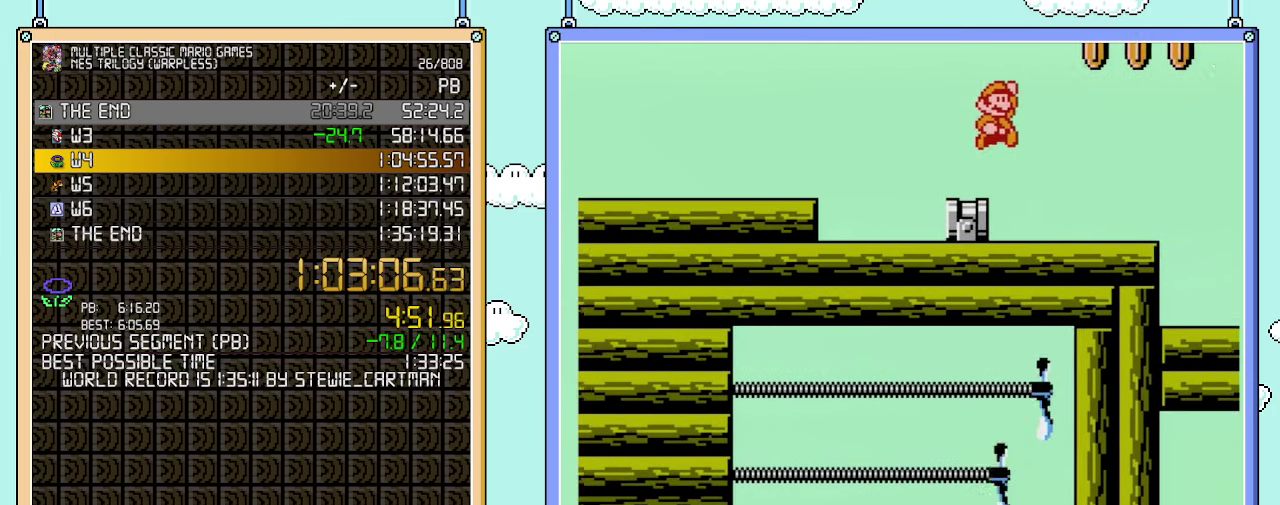
{"buttons": [], "events": [[250, "A", "up"], [500, "B", "up"], [500, "DPAD_RIGHT", "up"]]}
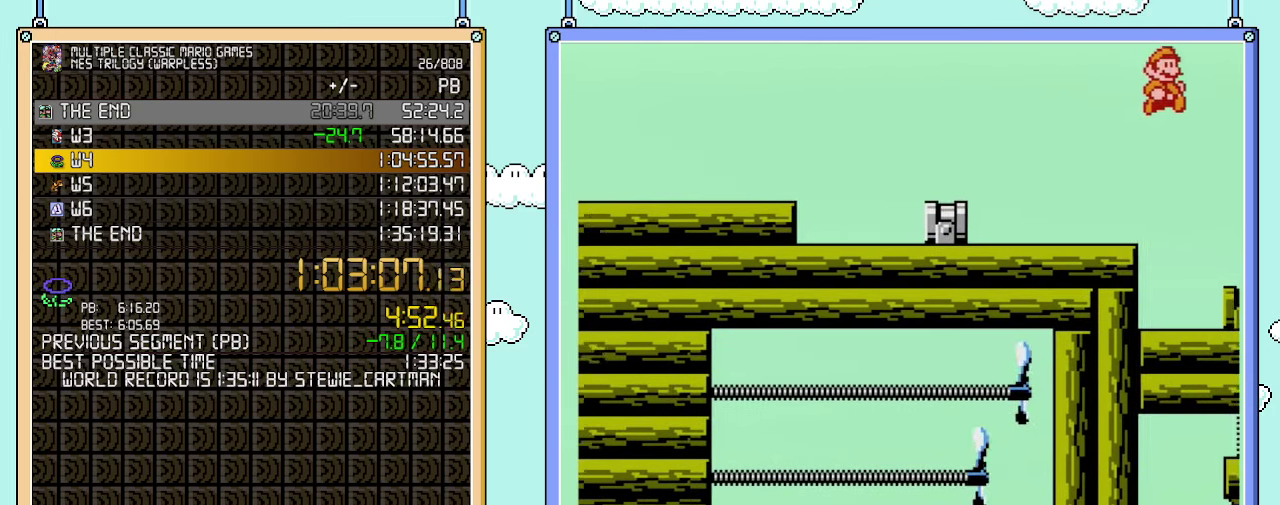
{"buttons": [], "events": []}
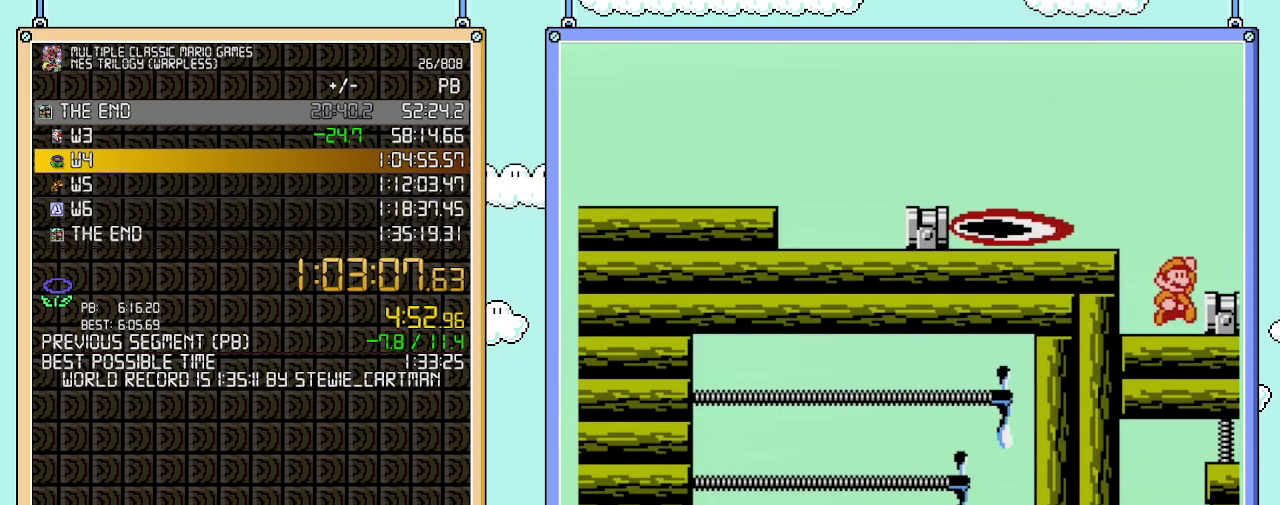
{"buttons": ["DPAD_RIGHT"], "events": [[67, "A", "down"], [100, "DPAD_RIGHT", "down"], [133, "A", "up"]]}
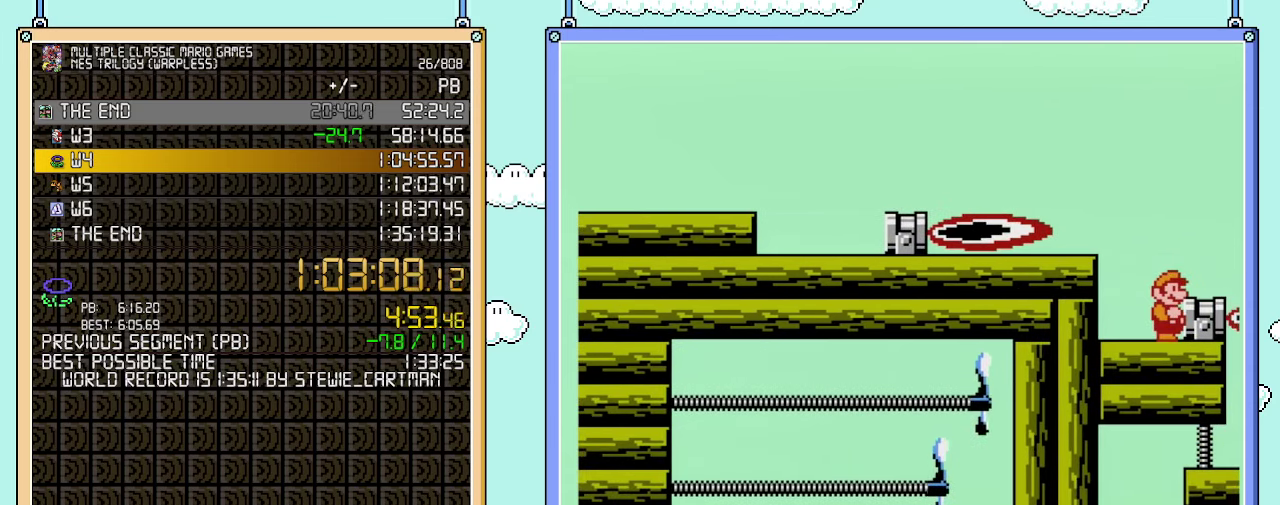
{"buttons": ["DPAD_RIGHT"], "events": [[33, "DPAD_RIGHT", "up"], [283, "A", "down"], [383, "A", "up"], [417, "DPAD_RIGHT", "down"]]}
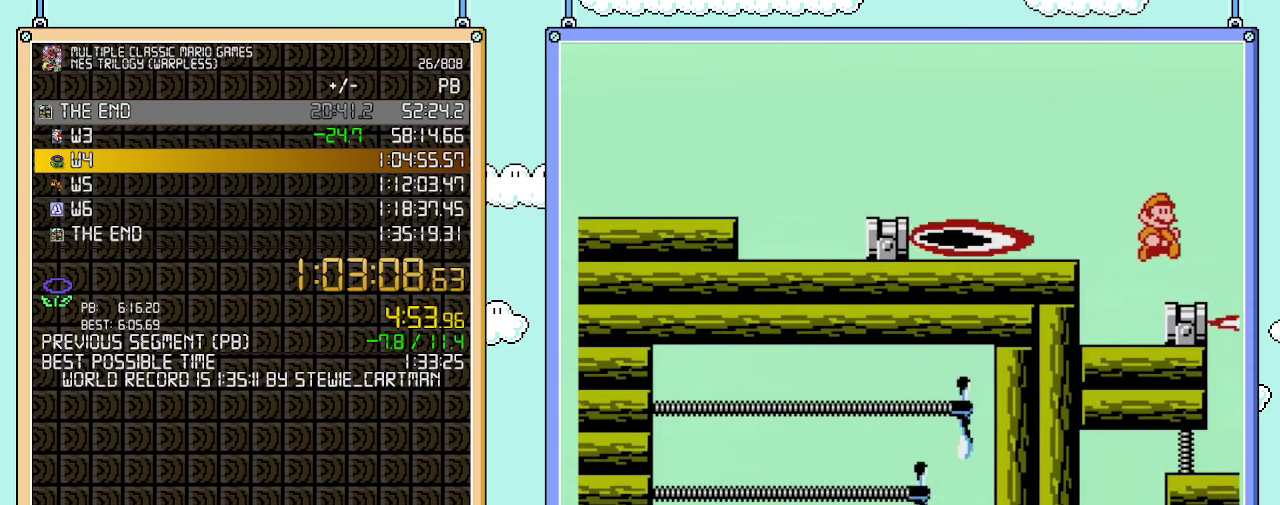
{"buttons": [], "events": [[67, "DPAD_RIGHT", "up"]]}
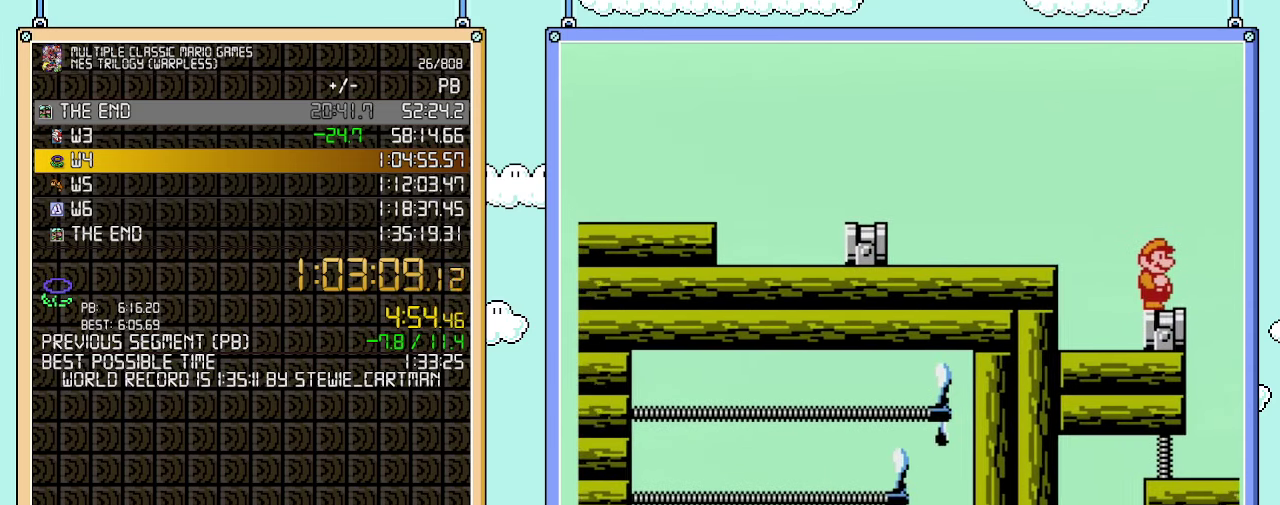
{"buttons": ["DPAD_RIGHT"], "events": [[450, "DPAD_RIGHT", "down"]]}
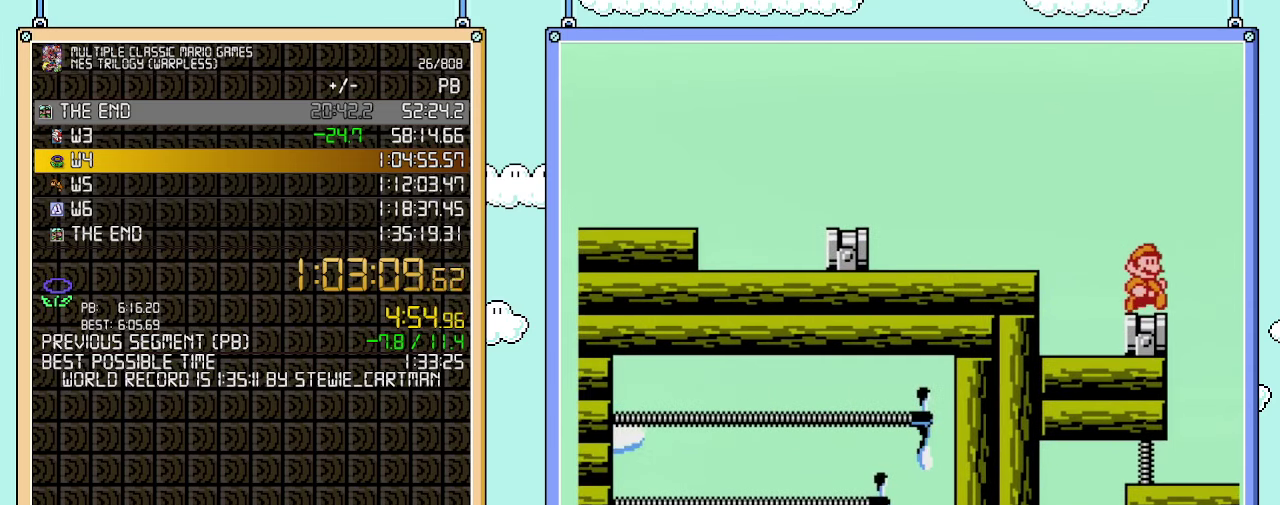
{"buttons": ["DPAD_RIGHT"], "events": []}